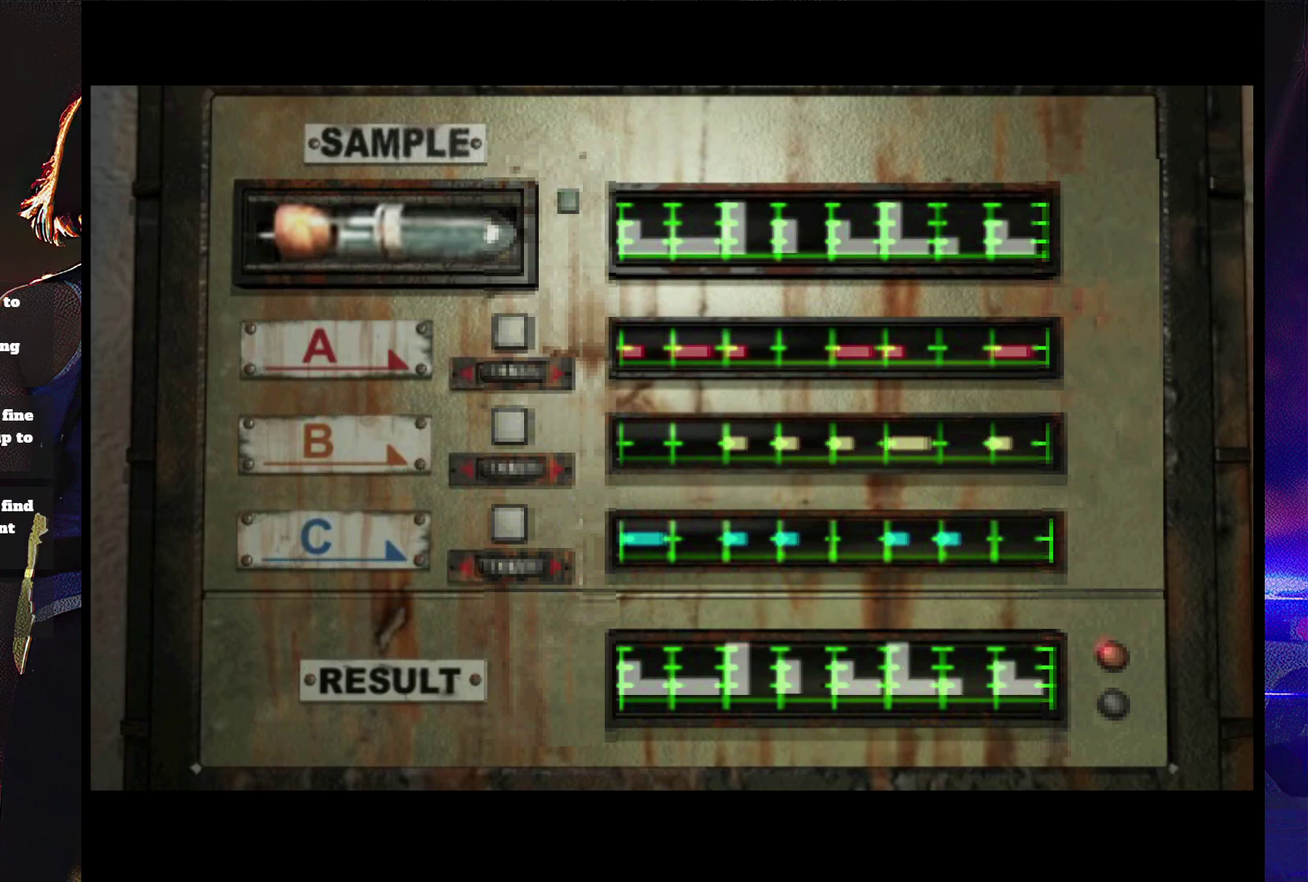
Gameplay with a controller (PlayStation layout); each line is a JSON object with the inputs held at the frame after it. "events" lists button and stick changes between this image and that frame as [ms after this image, input, new state], when the widget could be followed in between. Not read: L3 R3 left_stick right_stick.
{"buttons": ["CROSS"], "events": [[233, "CROSS", "down"]]}
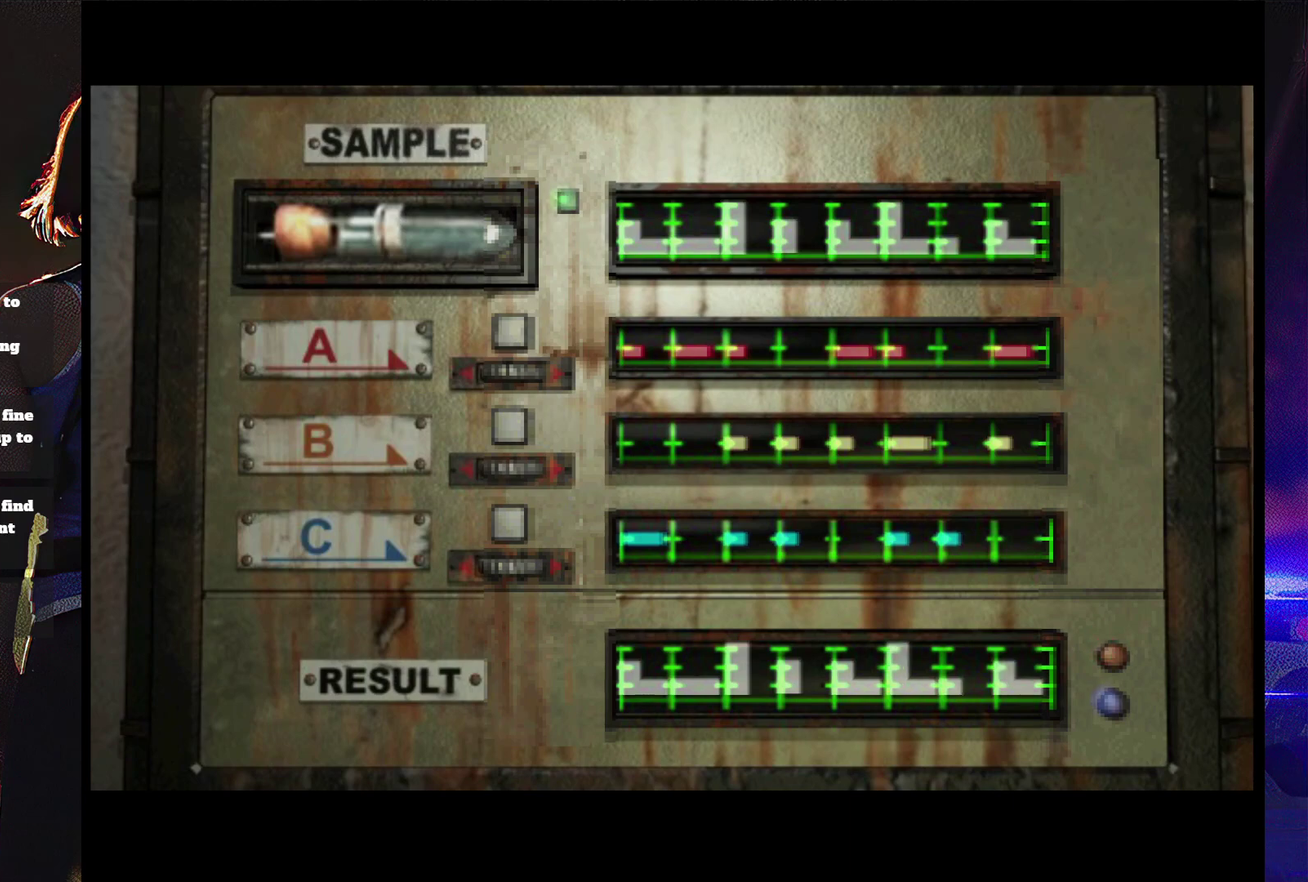
{"buttons": [], "events": [[500, "CROSS", "up"]]}
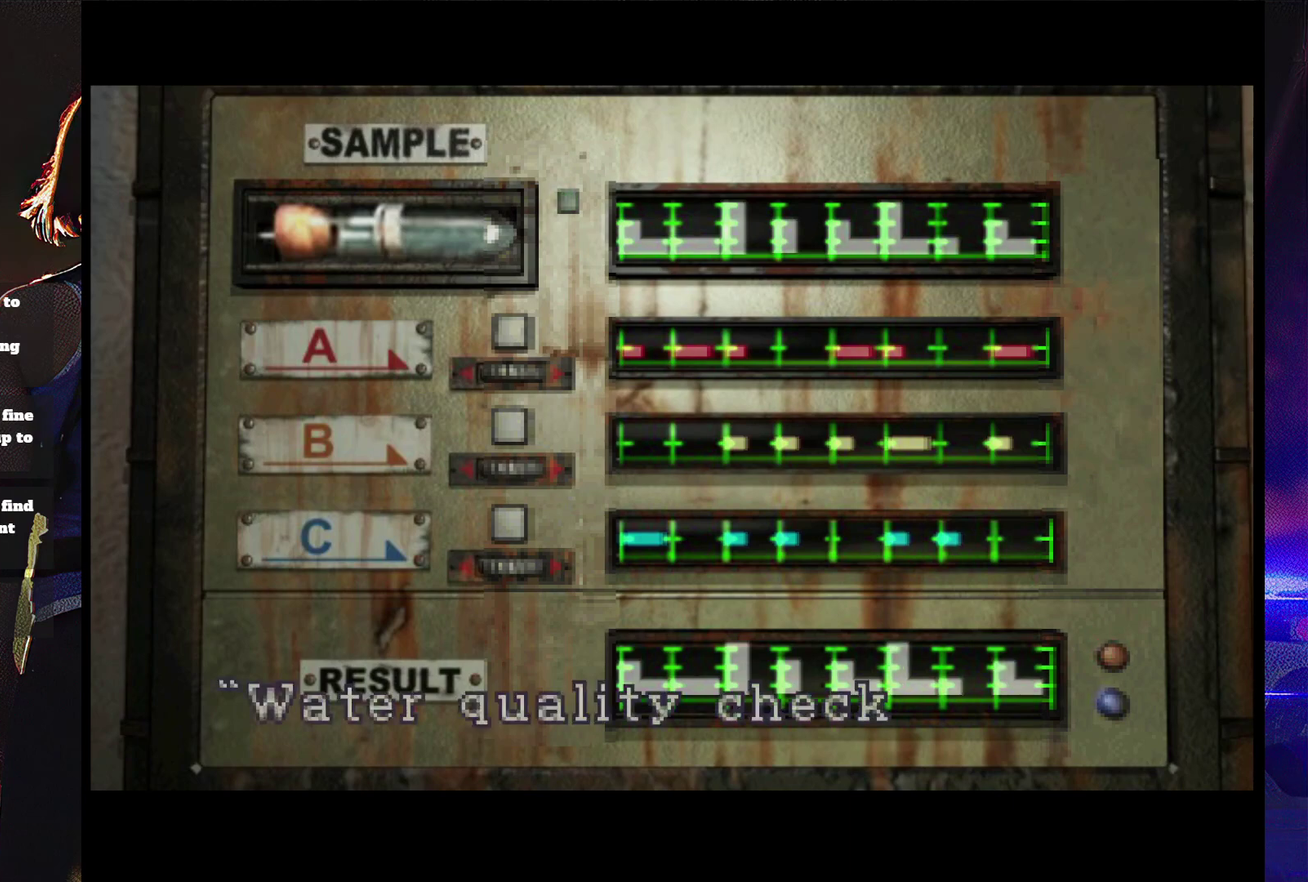
{"buttons": []}
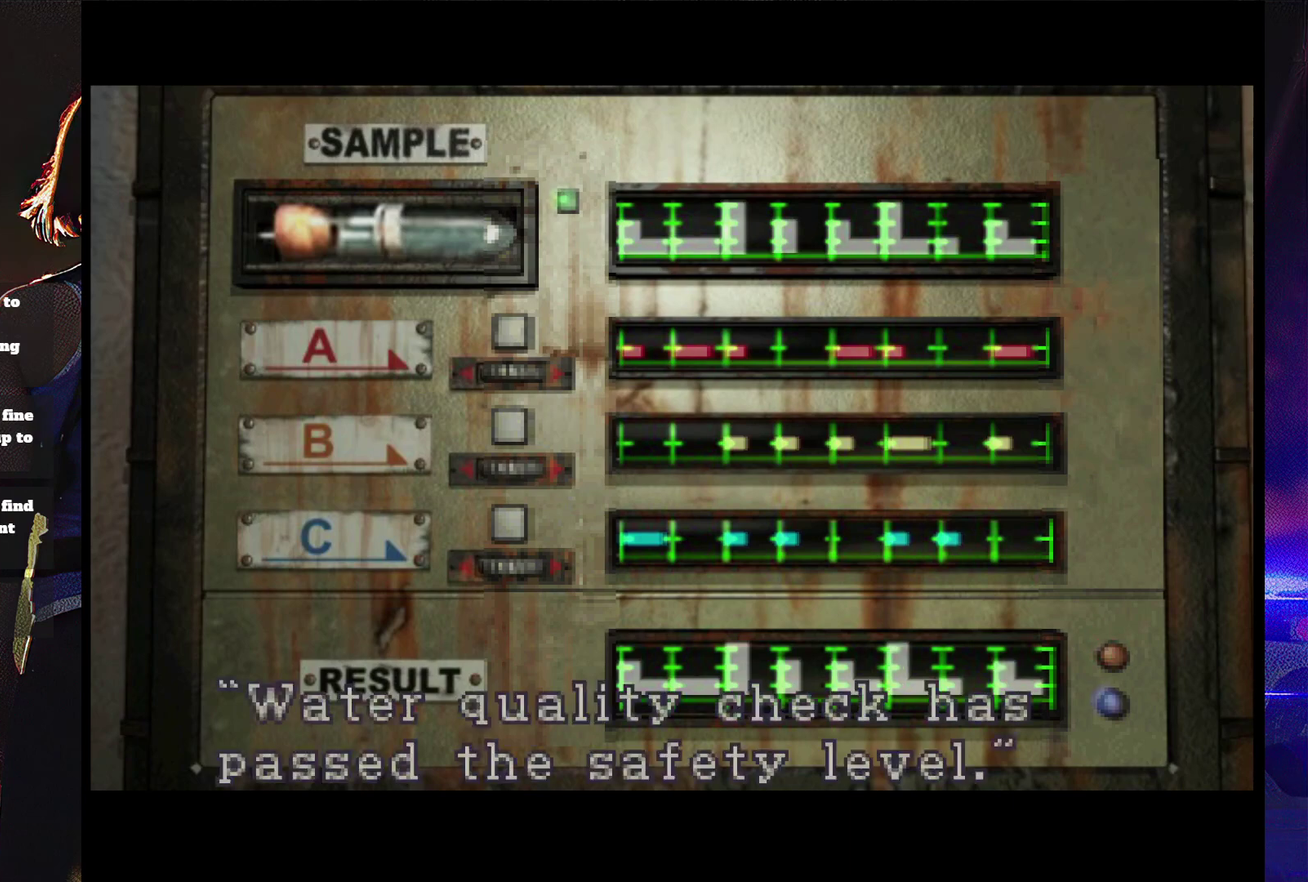
{"buttons": ["CROSS"]}
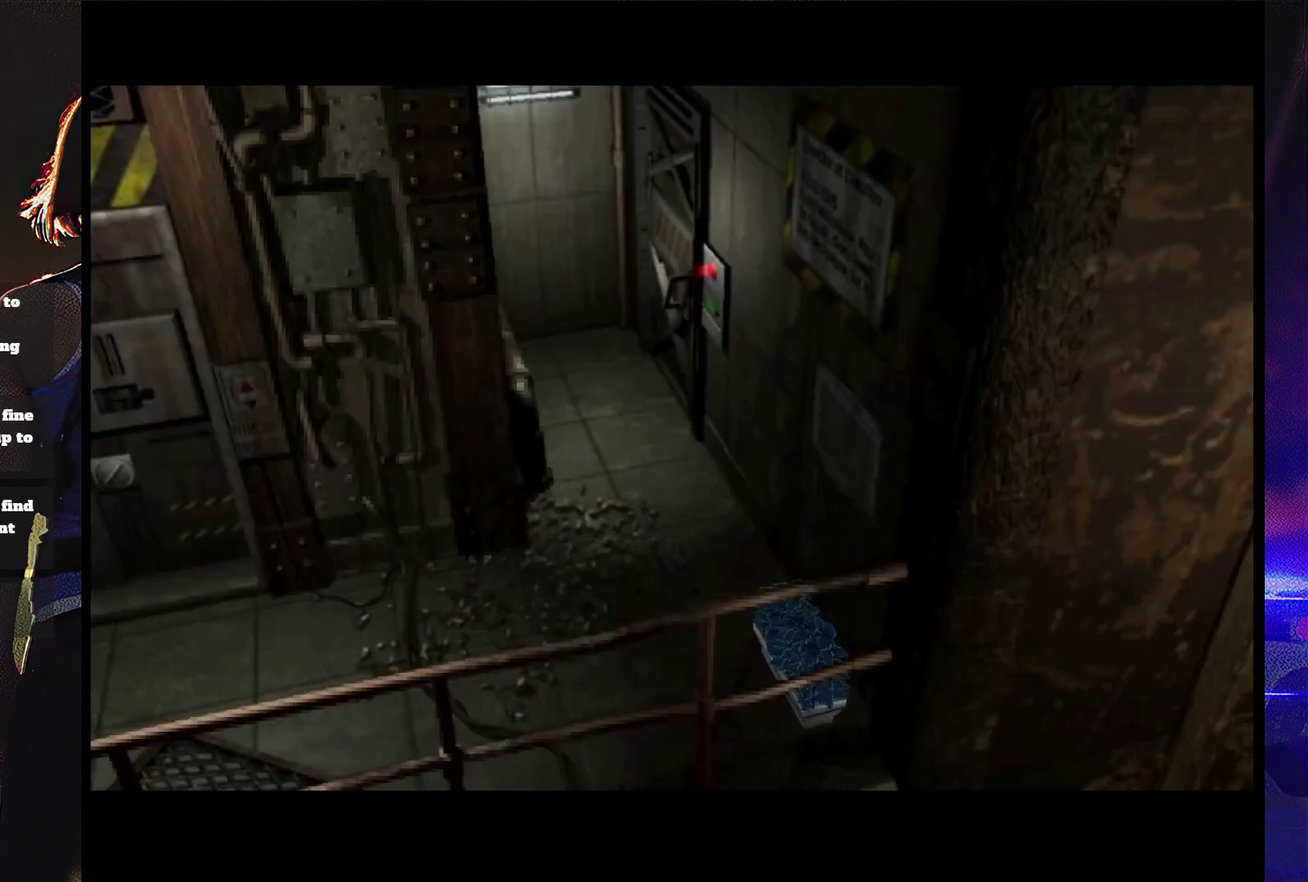
{"buttons": ["CROSS"], "events": []}
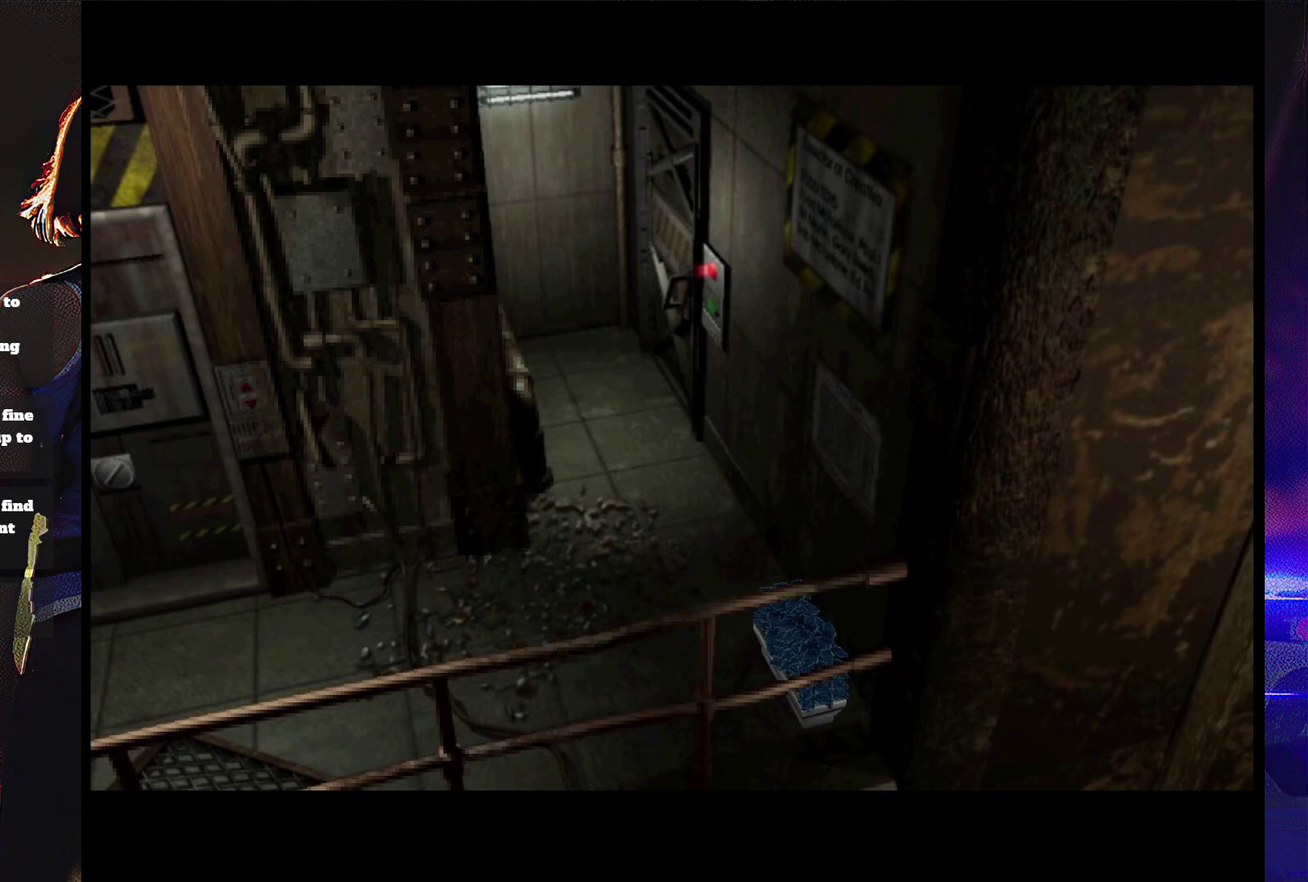
{"buttons": ["CROSS"], "events": []}
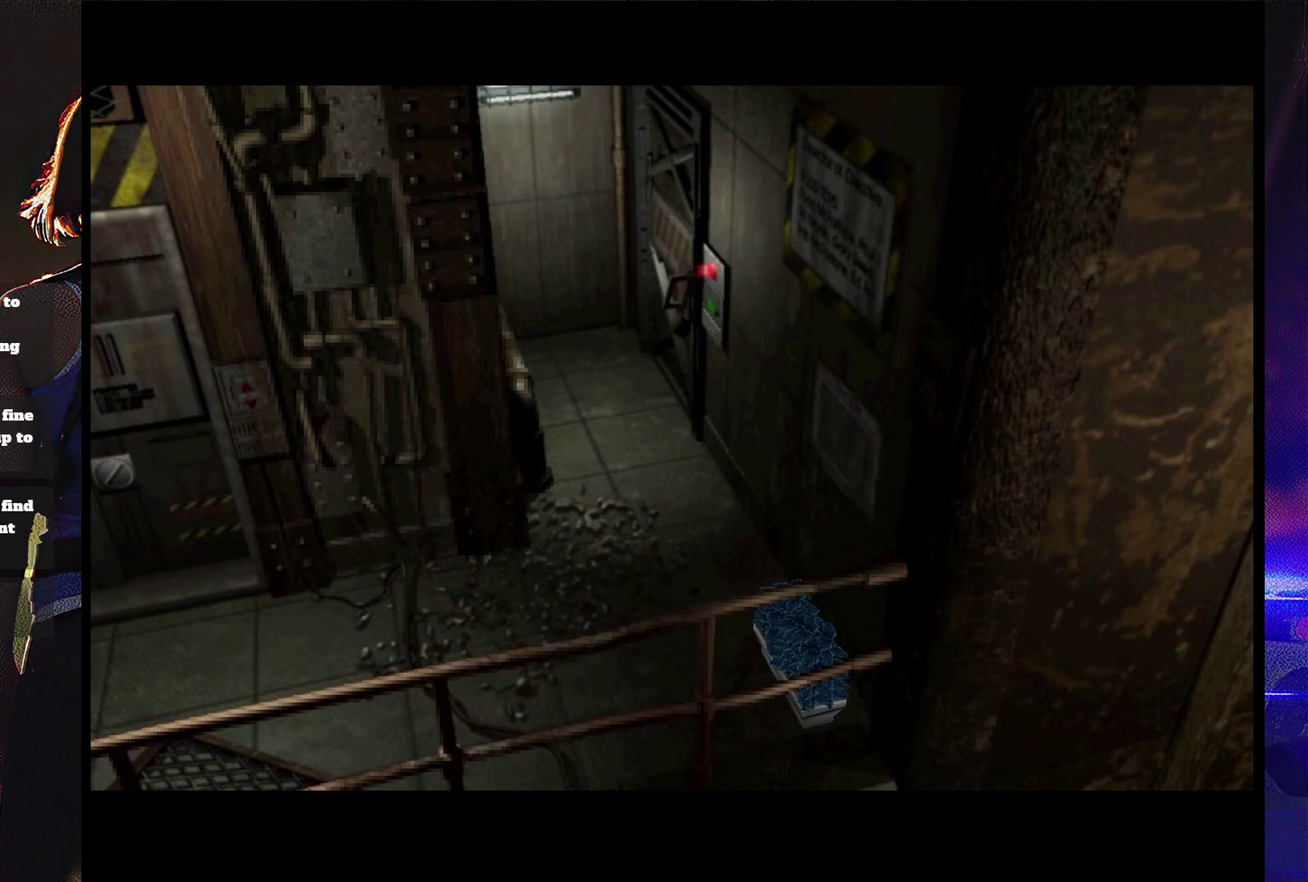
{"buttons": ["CROSS"], "events": []}
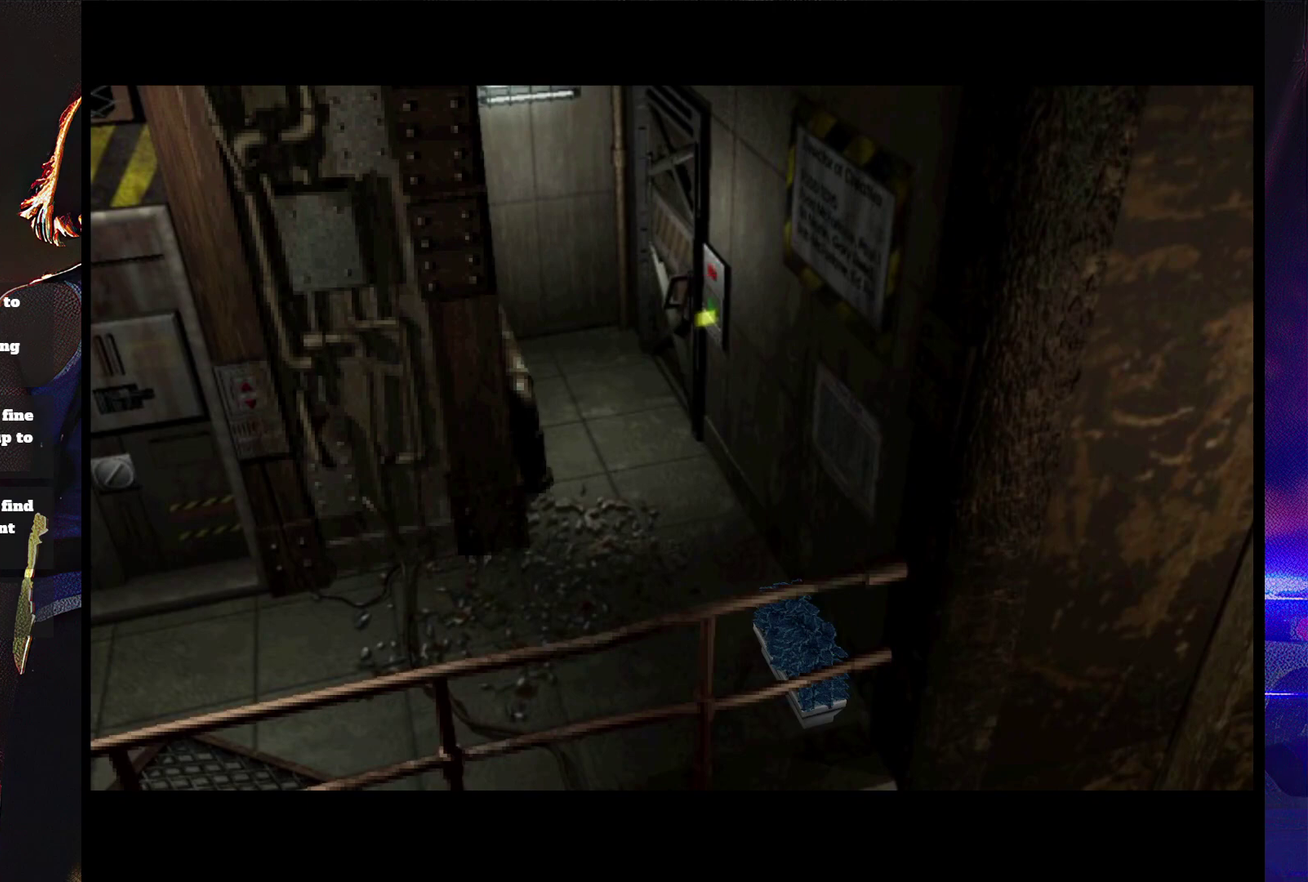
{"buttons": [], "events": [[400, "CROSS", "up"]]}
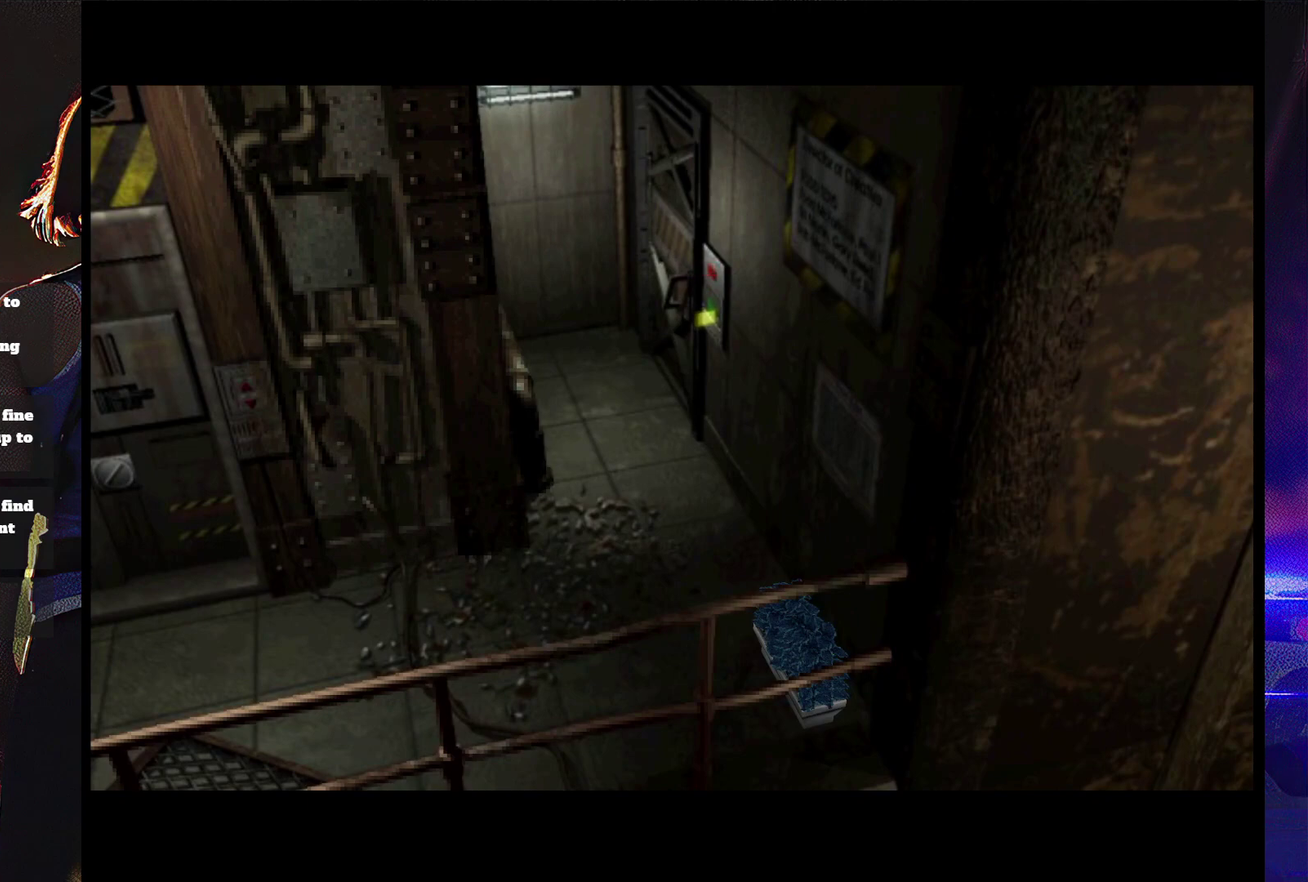
{"buttons": ["DPAD_DOWN"], "events": [[200, "DPAD_DOWN", "down"]]}
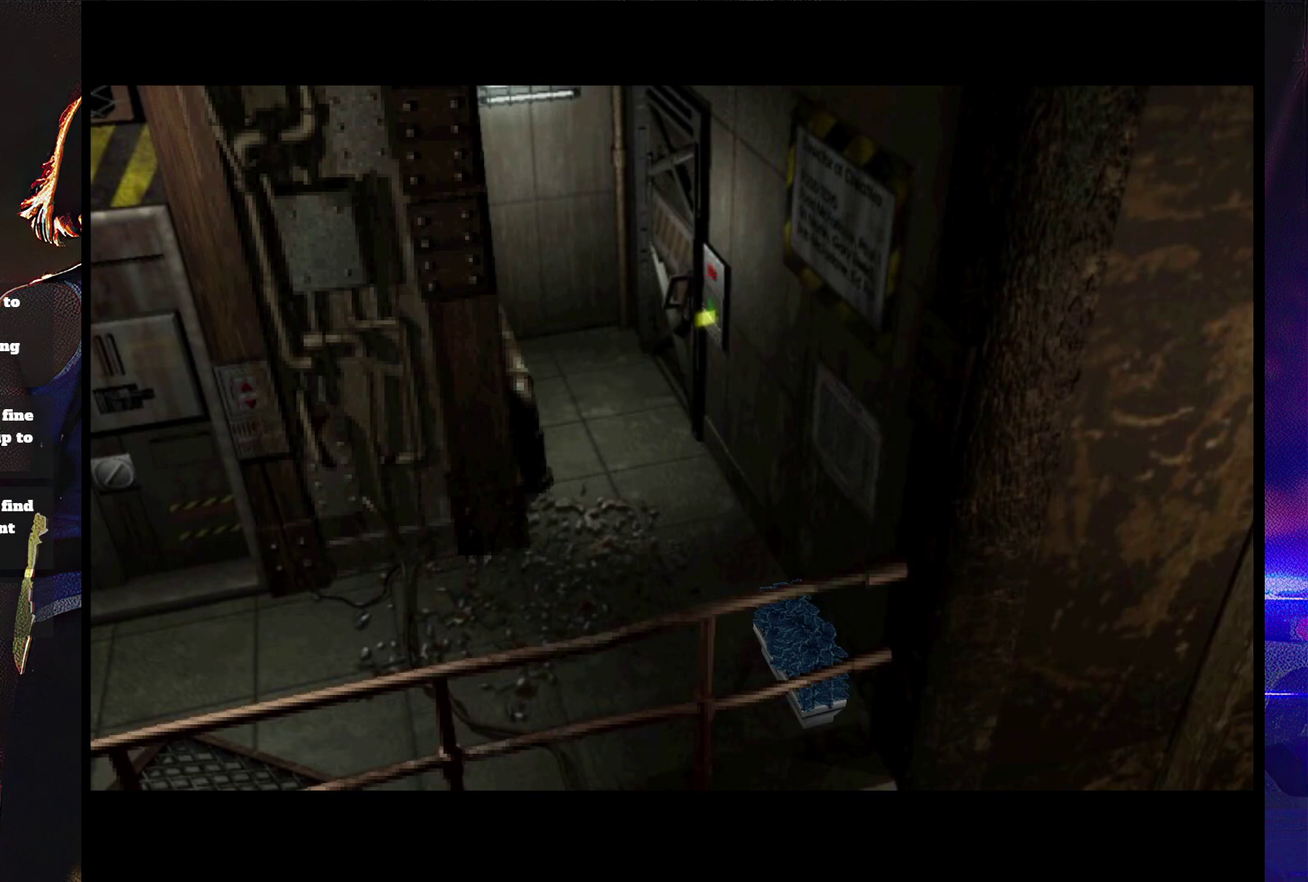
{"buttons": ["DPAD_DOWN"], "events": [[200, "SQUARE", "down"], [367, "SQUARE", "up"]]}
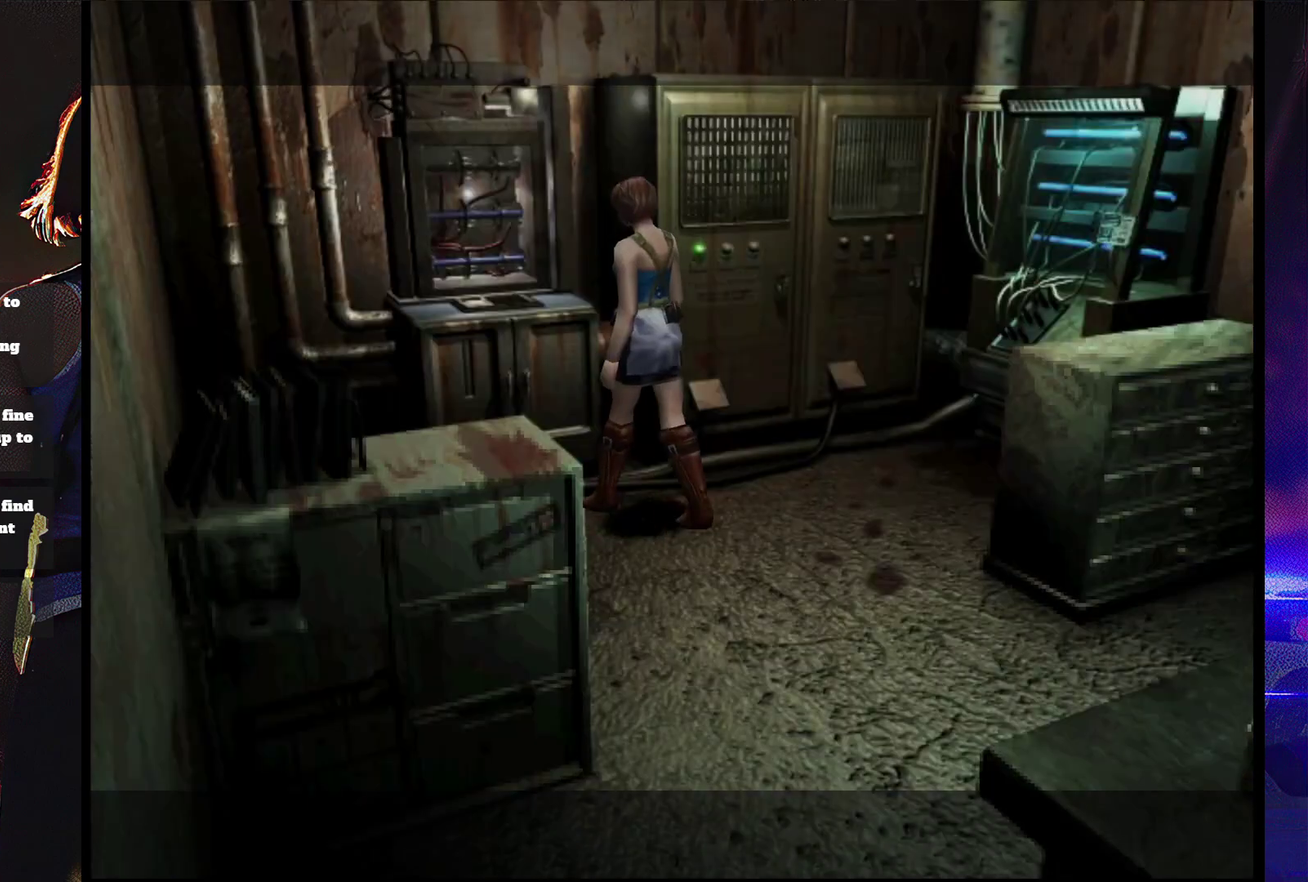
{"buttons": ["SQUARE"], "events": [[133, "SQUARE", "down"], [267, "SQUARE", "up"], [333, "DPAD_DOWN", "up"], [467, "SQUARE", "down"]]}
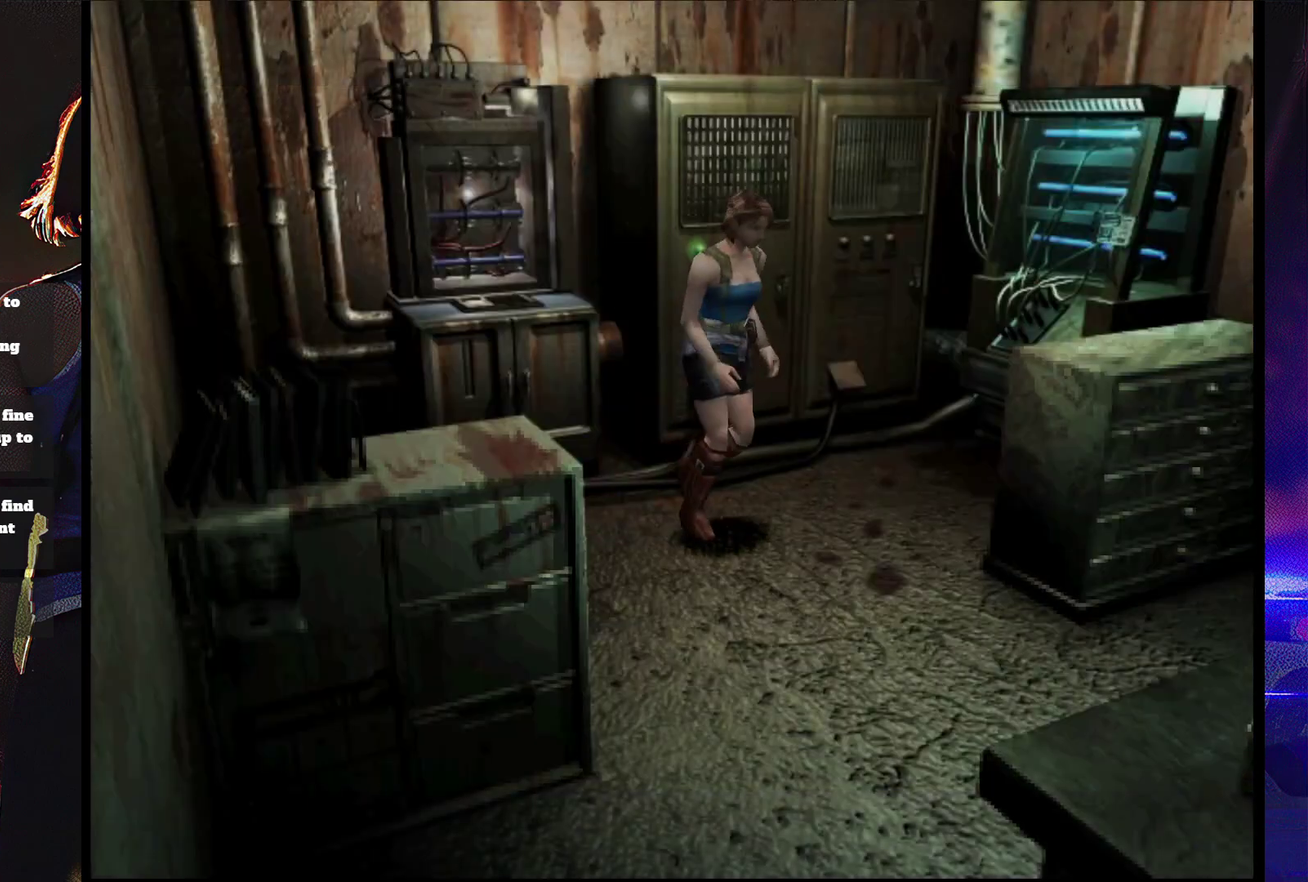
{"buttons": ["SQUARE", "DPAD_UP"], "events": [[33, "DPAD_UP", "down"]]}
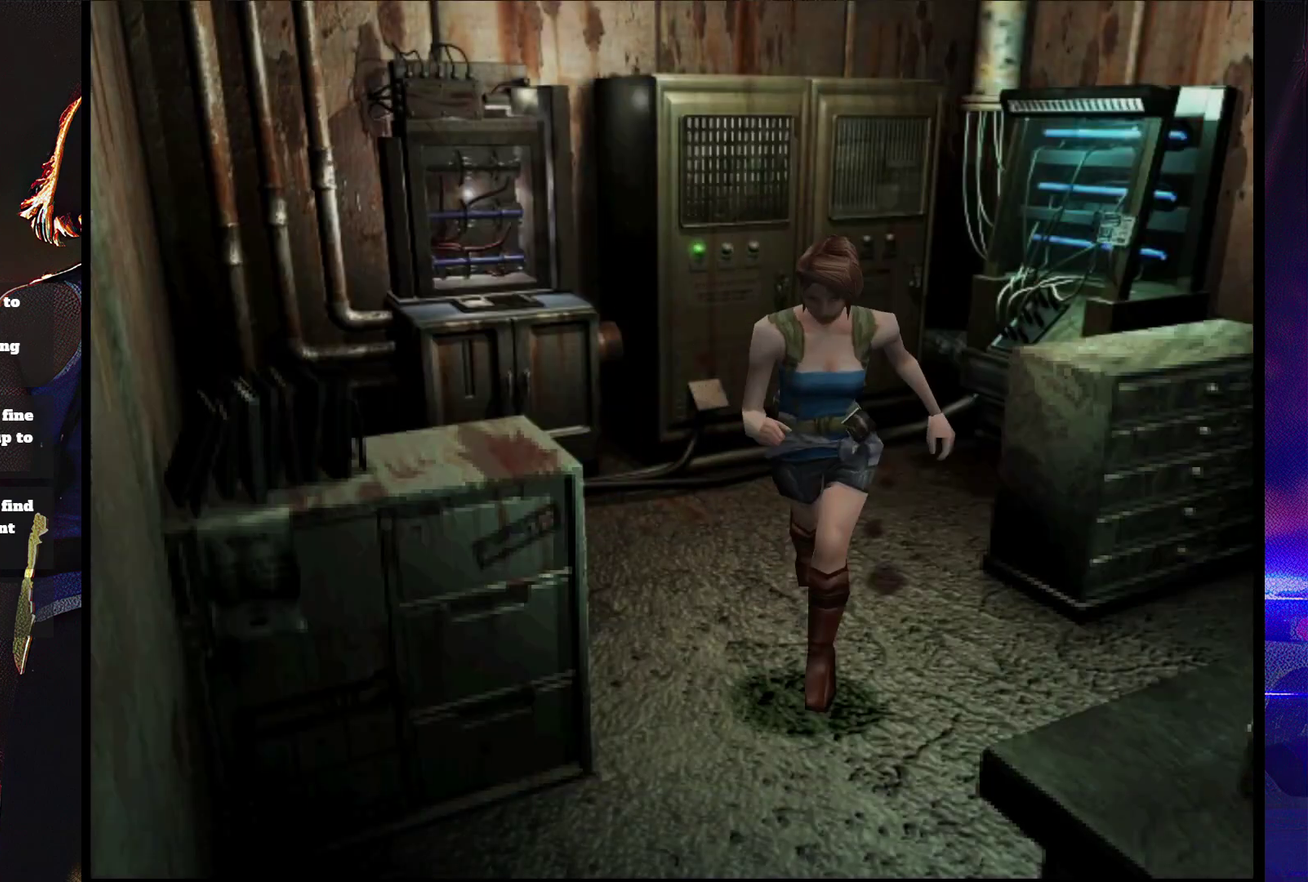
{"buttons": ["SQUARE", "DPAD_UP"], "events": []}
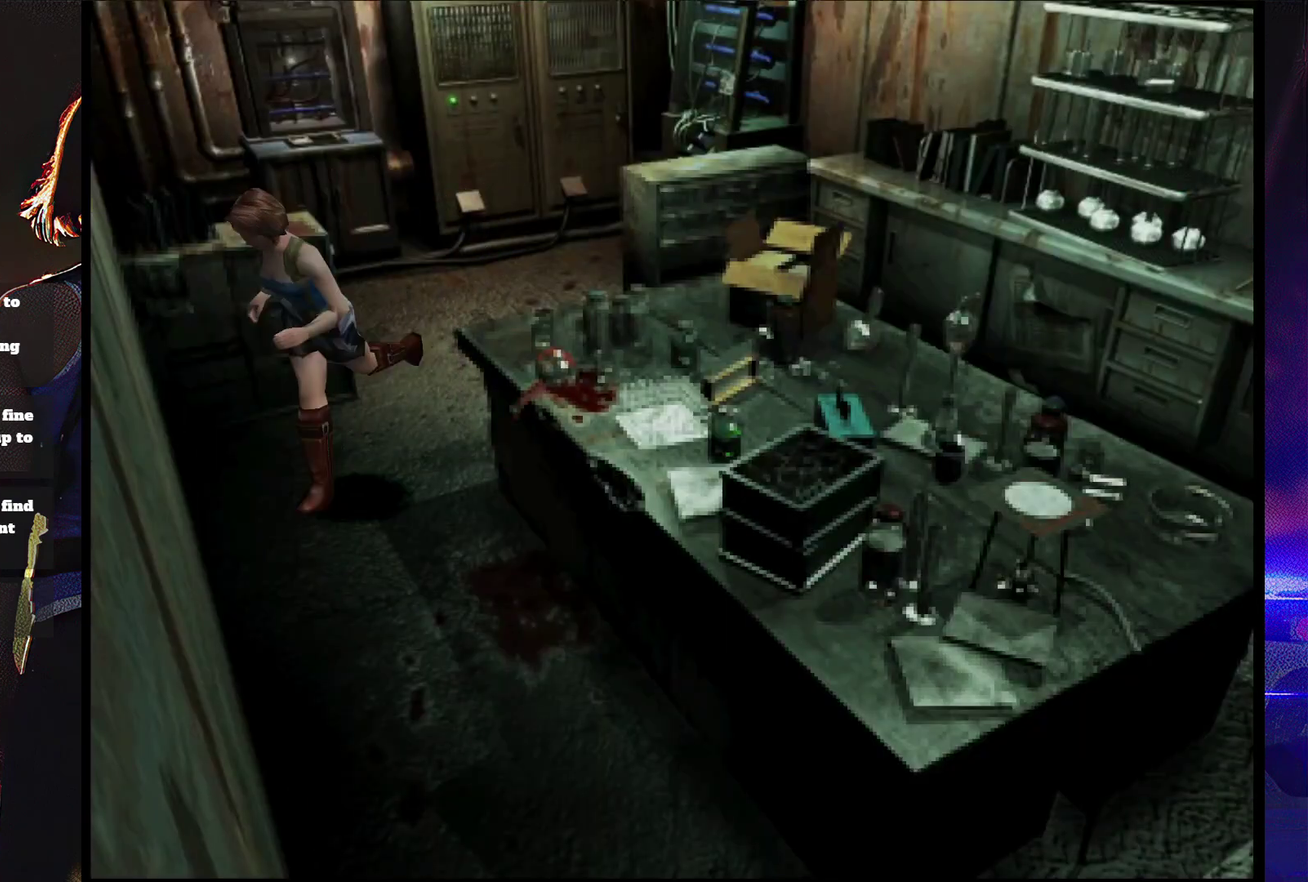
{"buttons": ["SQUARE", "DPAD_UP", "DPAD_LEFT"], "events": [[33, "DPAD_LEFT", "down"]]}
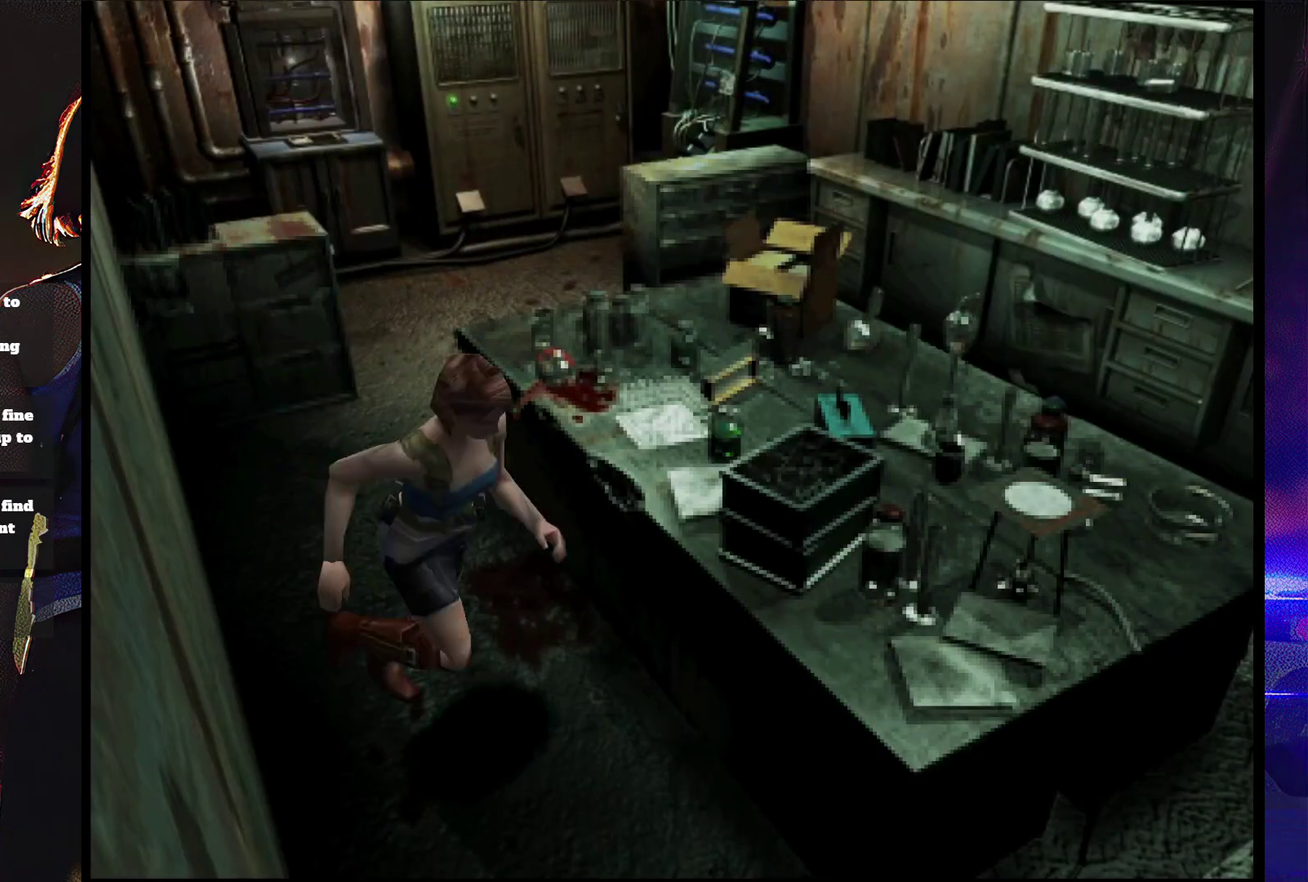
{"buttons": ["SQUARE", "DPAD_UP"], "events": [[33, "DPAD_LEFT", "up"]]}
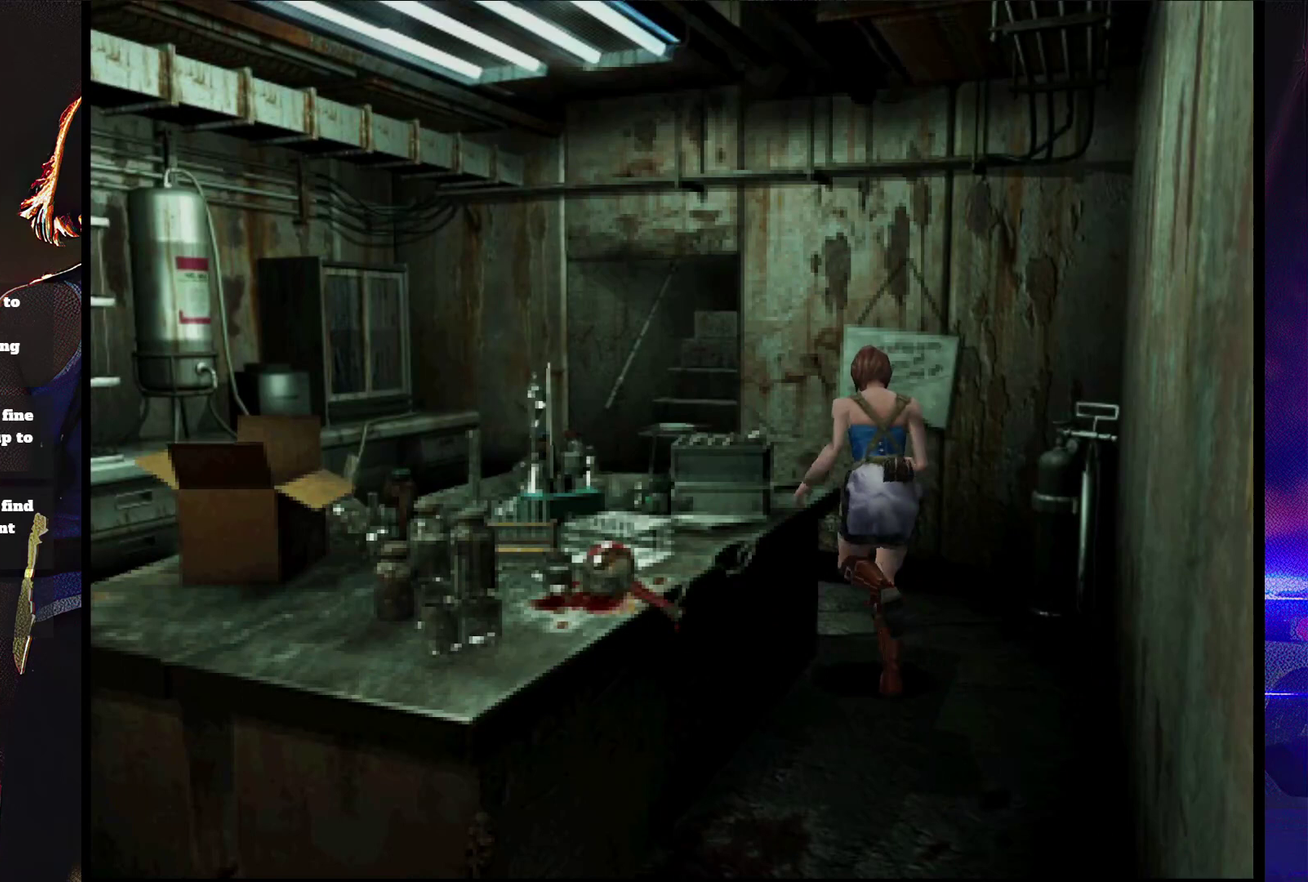
{"buttons": ["SQUARE", "DPAD_UP"], "events": [[233, "DPAD_LEFT", "down"], [367, "DPAD_LEFT", "up"]]}
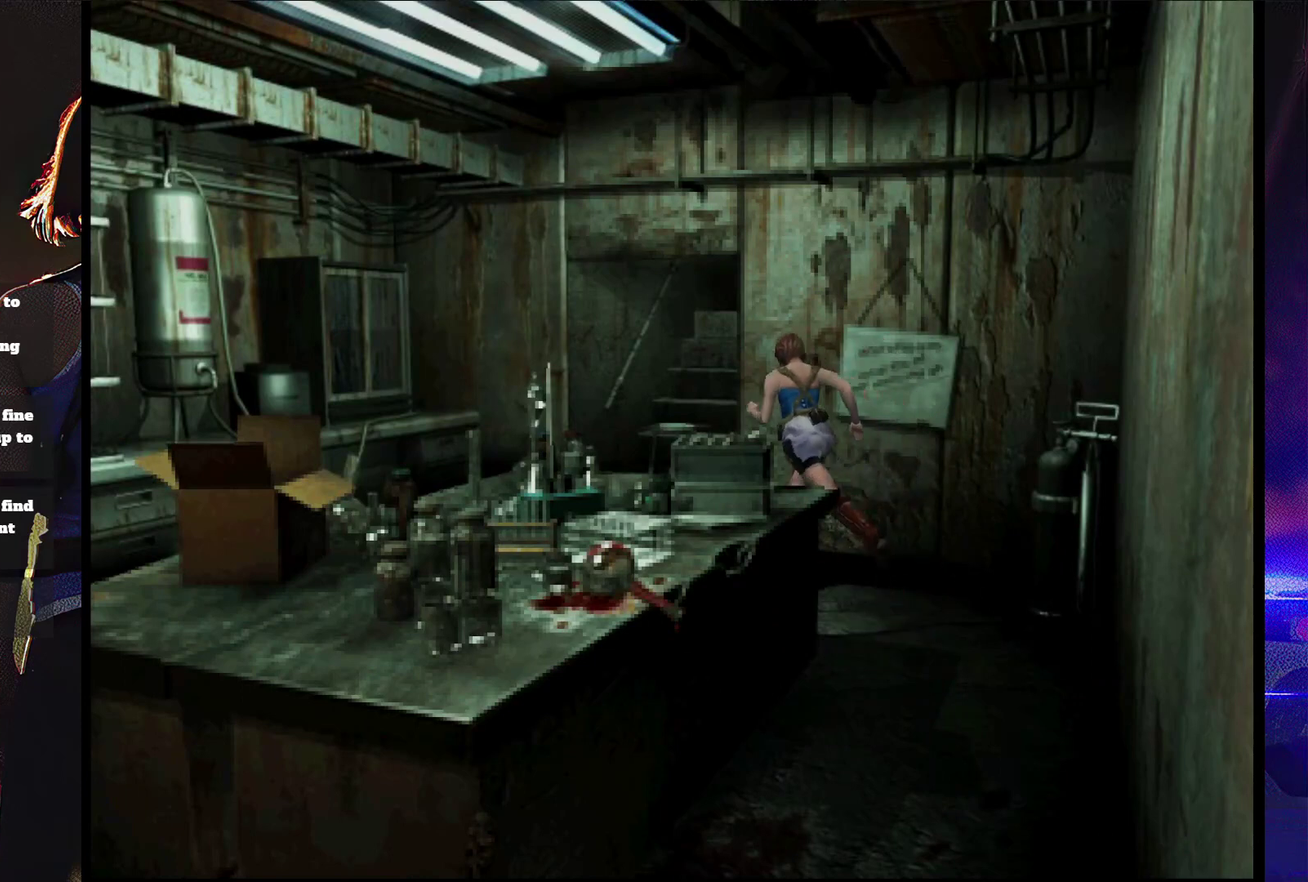
{"buttons": ["SQUARE", "DPAD_UP"], "events": []}
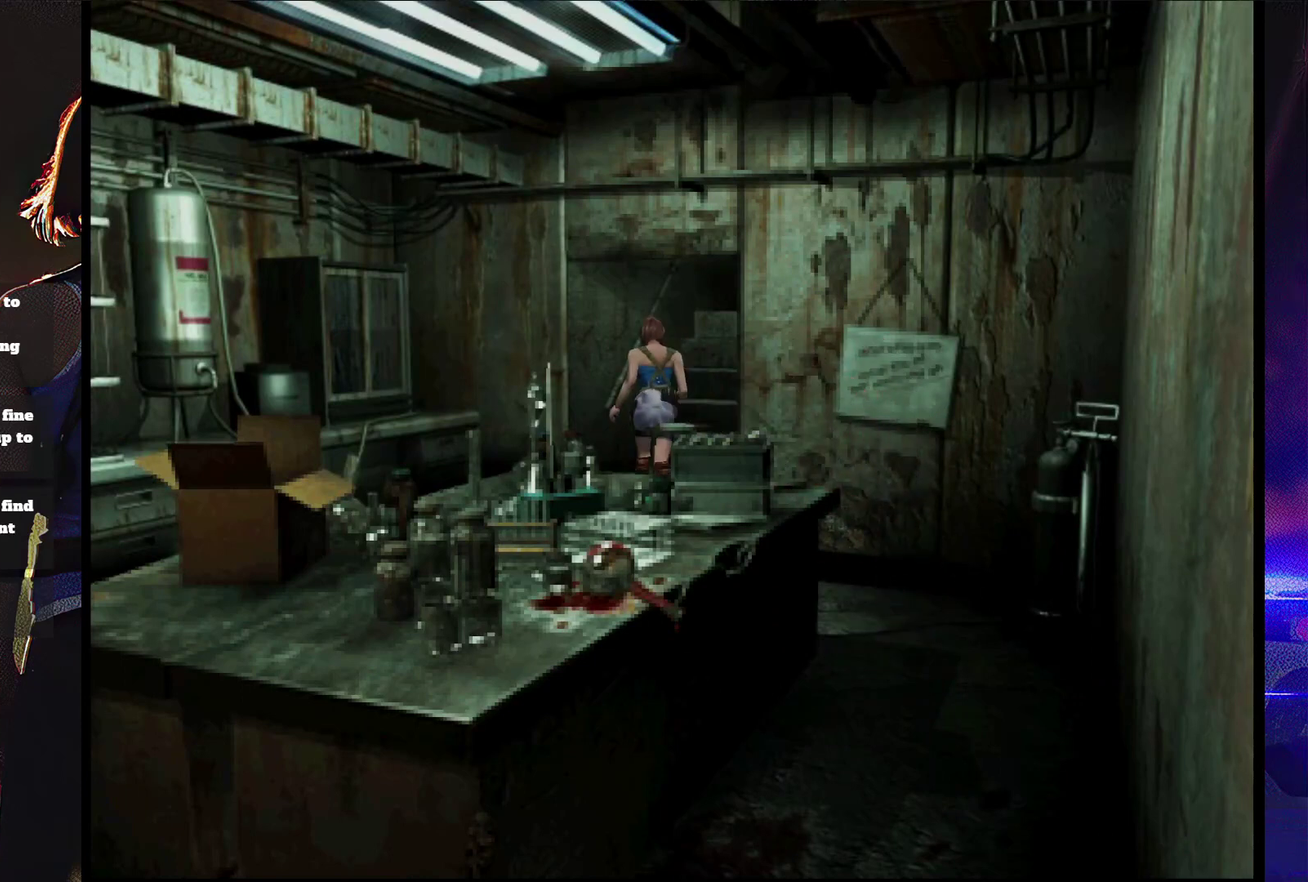
{"buttons": ["SQUARE", "DPAD_UP"], "events": []}
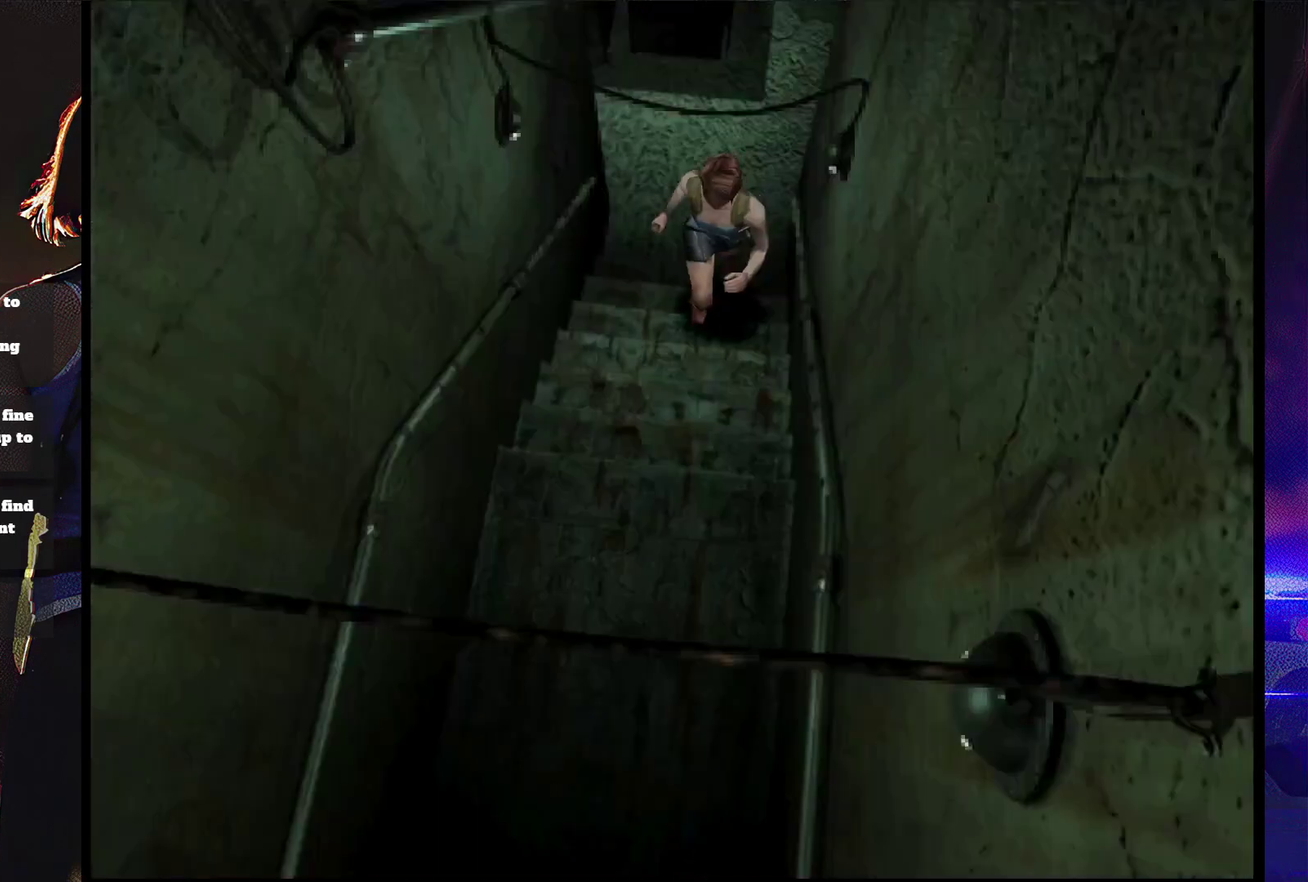
{"buttons": ["SQUARE", "DPAD_UP"], "events": []}
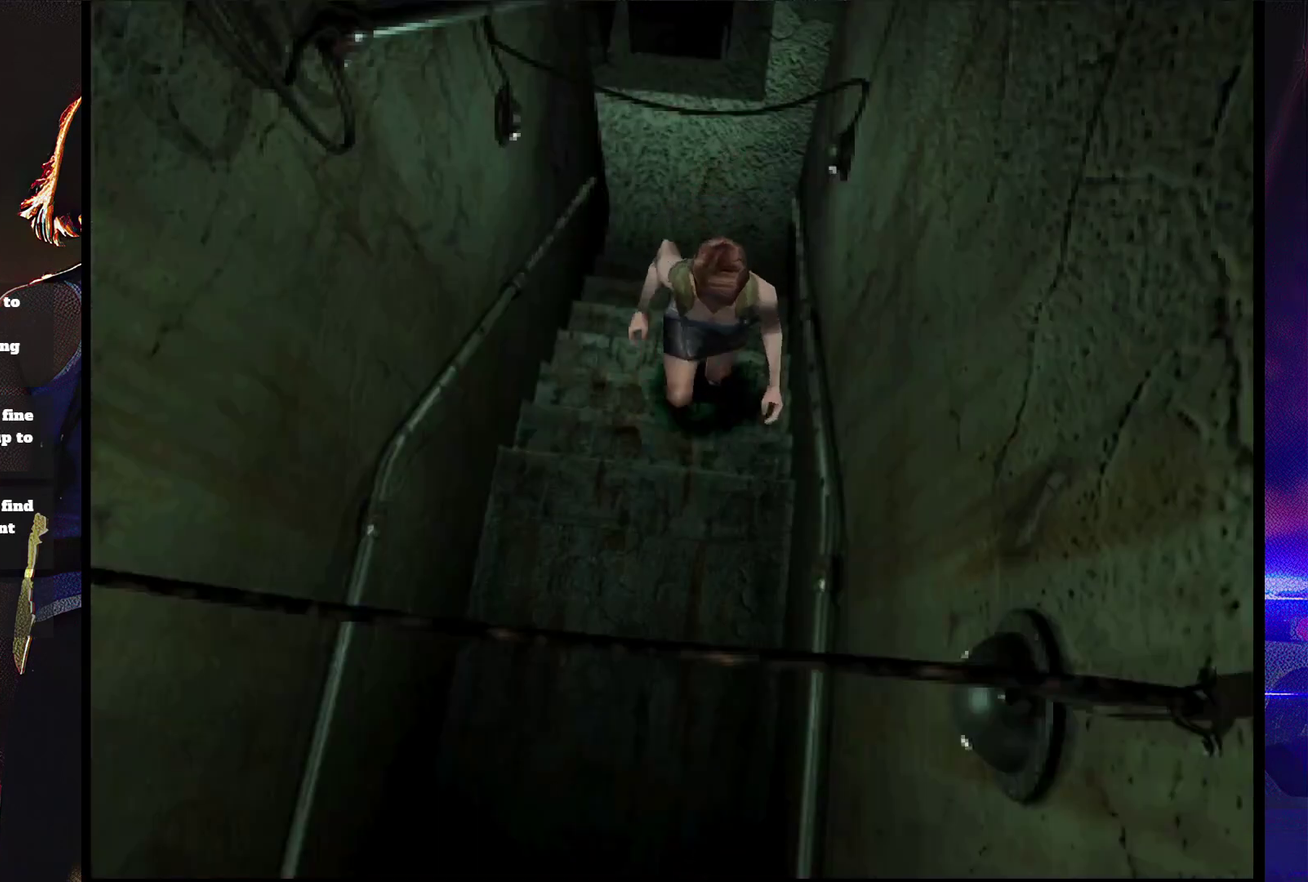
{"buttons": ["SQUARE", "DPAD_UP"], "events": []}
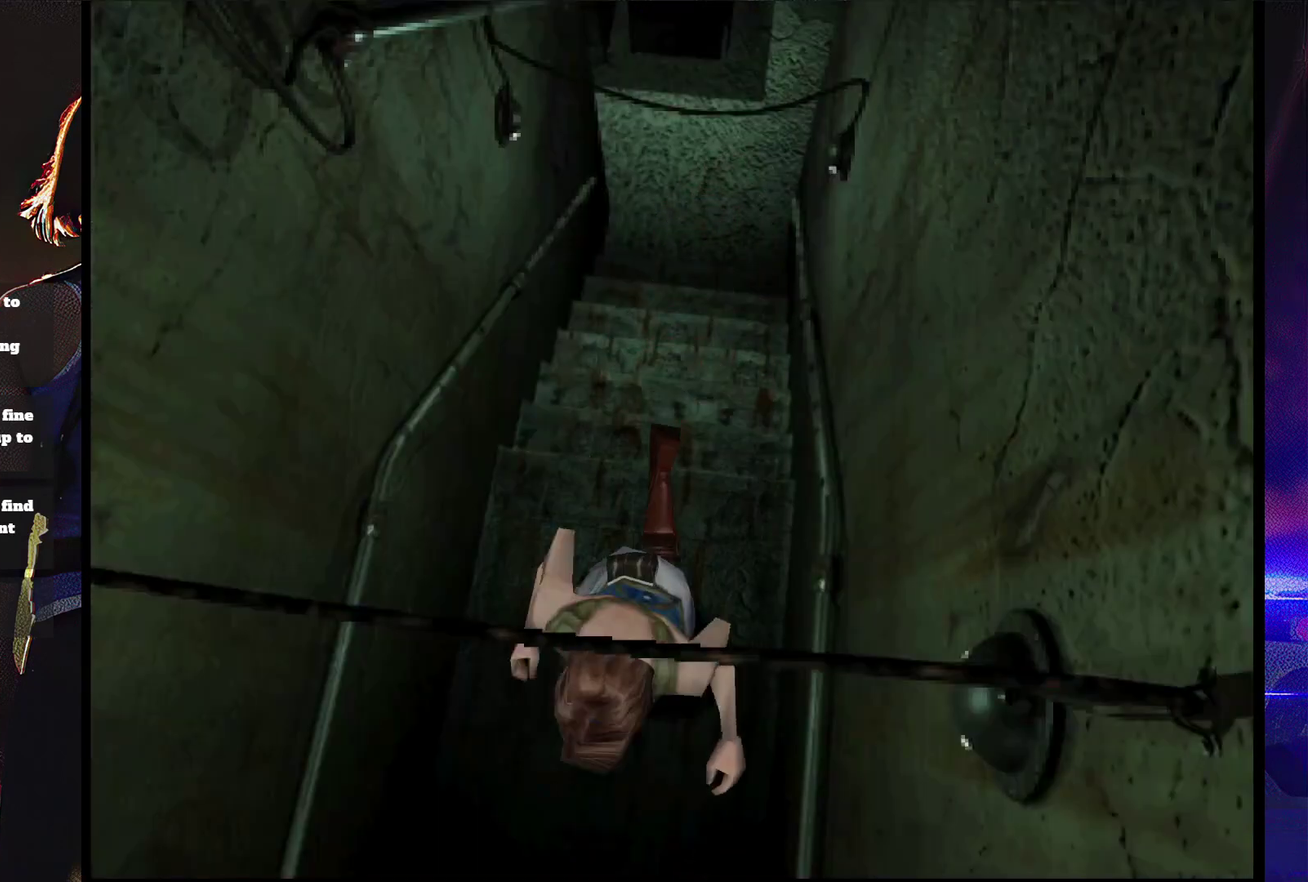
{"buttons": ["SQUARE", "DPAD_UP"], "events": []}
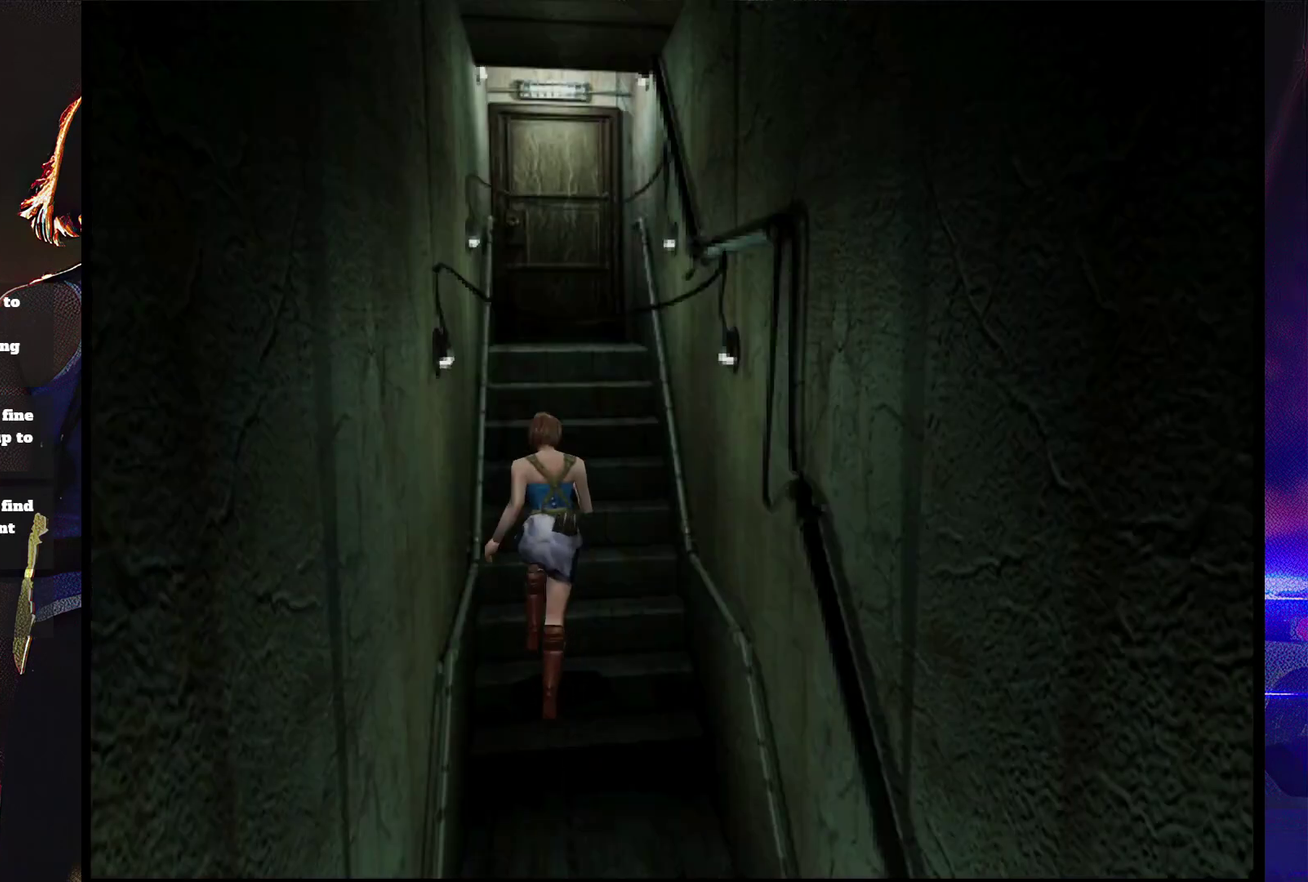
{"buttons": ["SQUARE", "DPAD_UP"], "events": []}
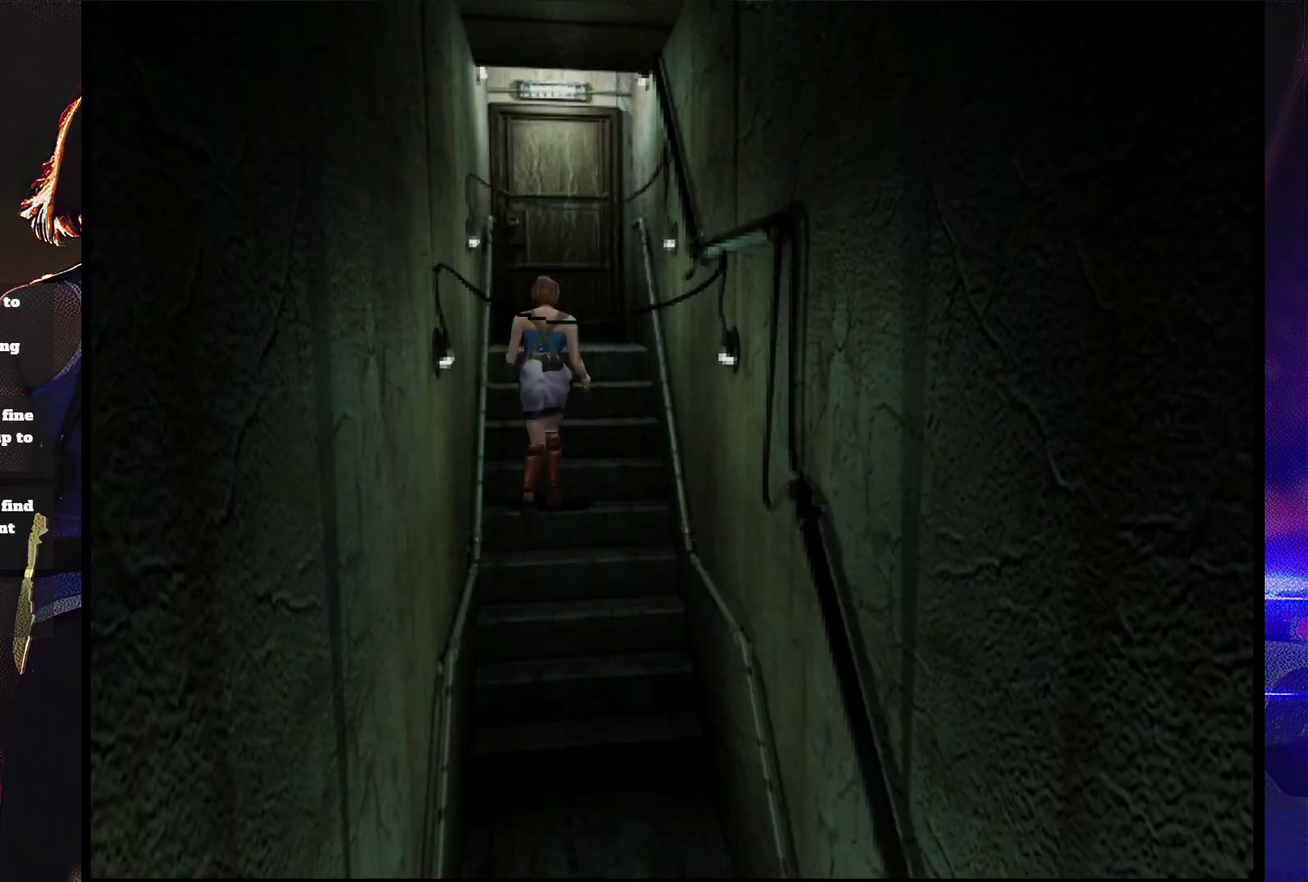
{"buttons": ["SQUARE", "DPAD_UP"], "events": [[400, "CROSS", "down"], [500, "CROSS", "up"]]}
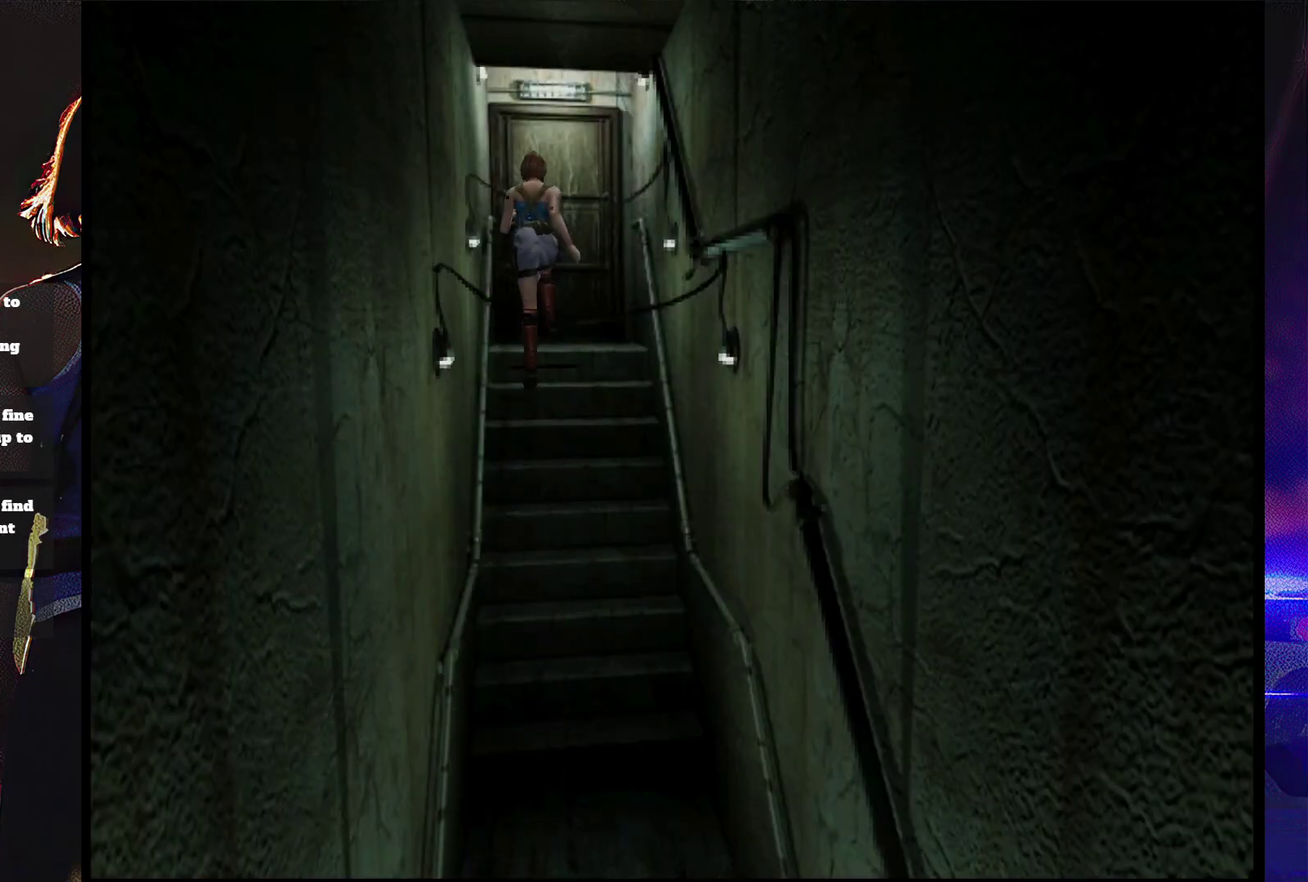
{"buttons": ["CROSS", "SQUARE", "DPAD_UP"], "events": [[100, "CROSS", "down"], [200, "CROSS", "up"], [267, "CROSS", "down"]]}
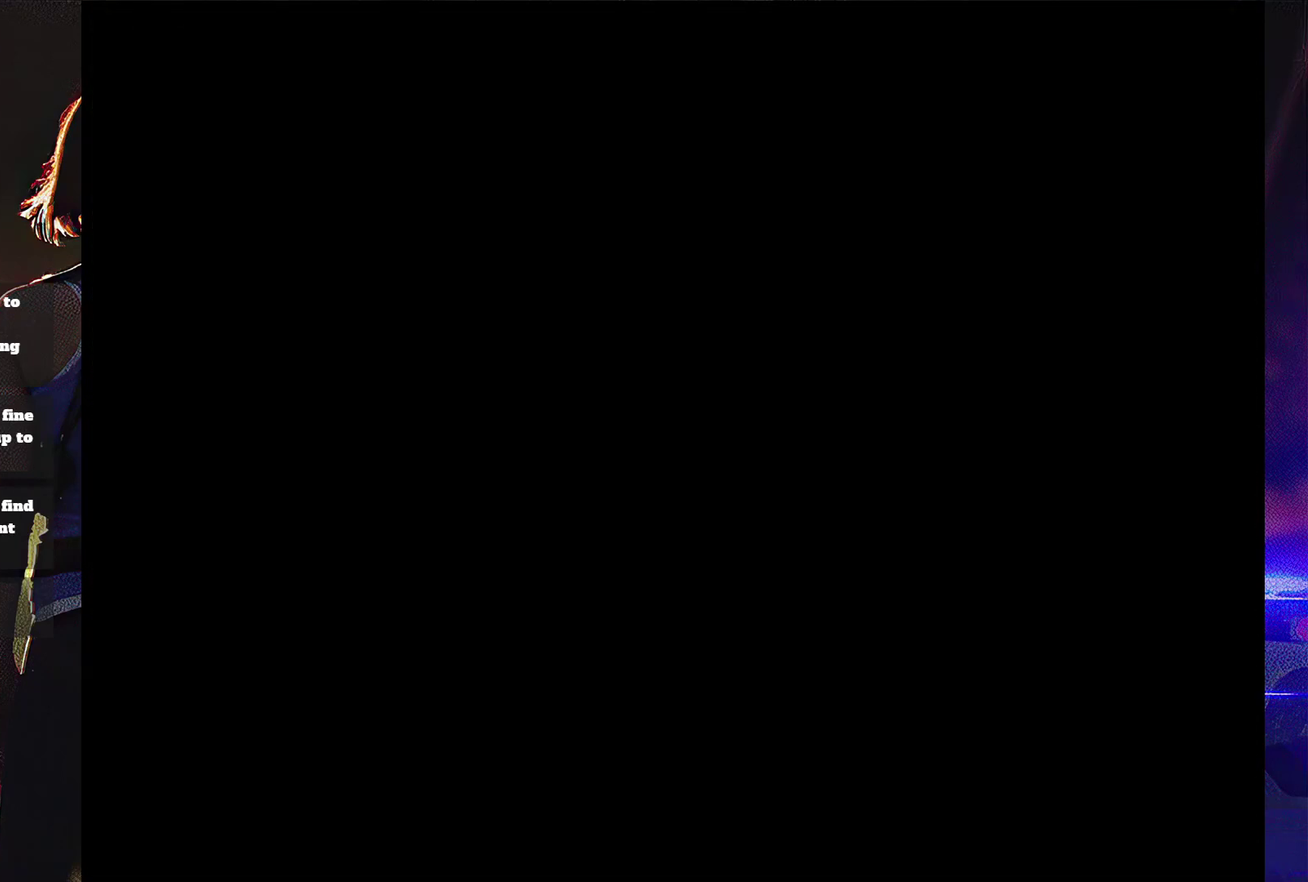
{"buttons": ["SQUARE"], "events": [[33, "CROSS", "up"], [100, "CROSS", "down"], [267, "CROSS", "up"], [333, "CROSS", "down"], [333, "DPAD_UP", "up"], [433, "CROSS", "up"]]}
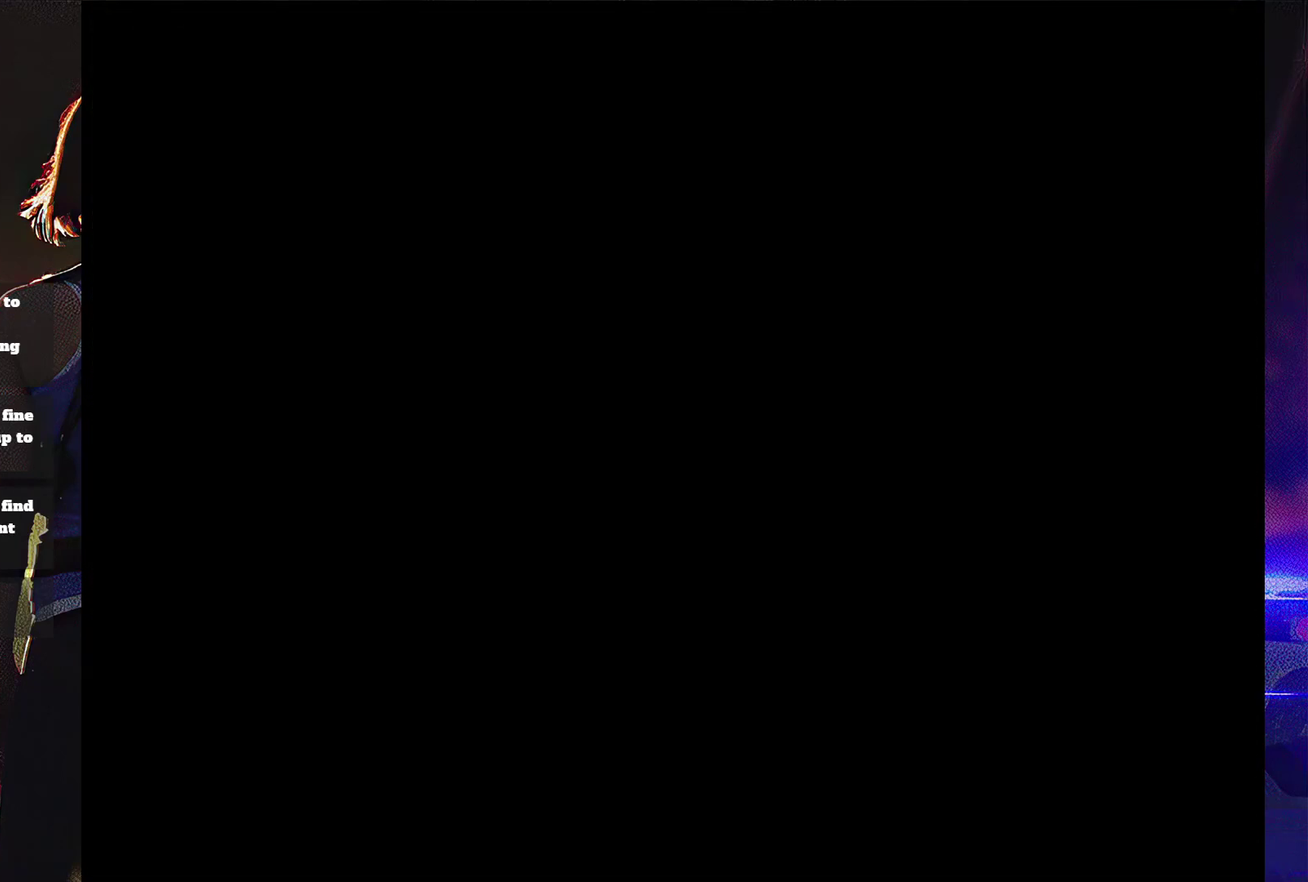
{"buttons": [], "events": [[33, "SQUARE", "up"], [133, "CROSS", "down"], [133, "SQUARE", "down"], [200, "CROSS", "up"], [233, "DPAD_UP", "down"], [400, "SQUARE", "up"], [467, "DPAD_UP", "up"]]}
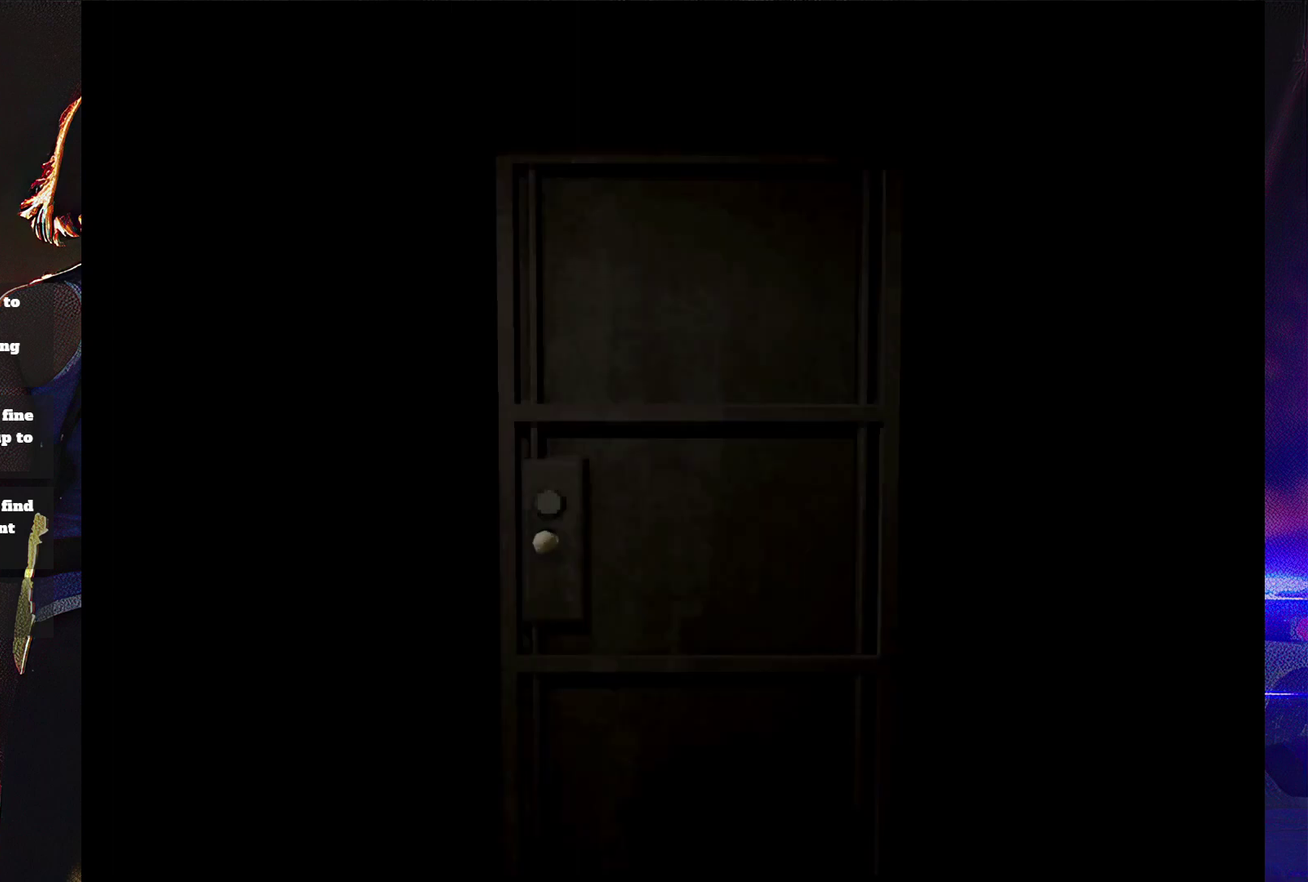
{"buttons": [], "events": [[100, "SQUARE", "down"], [200, "DPAD_UP", "down"], [267, "SQUARE", "up"], [400, "DPAD_UP", "up"]]}
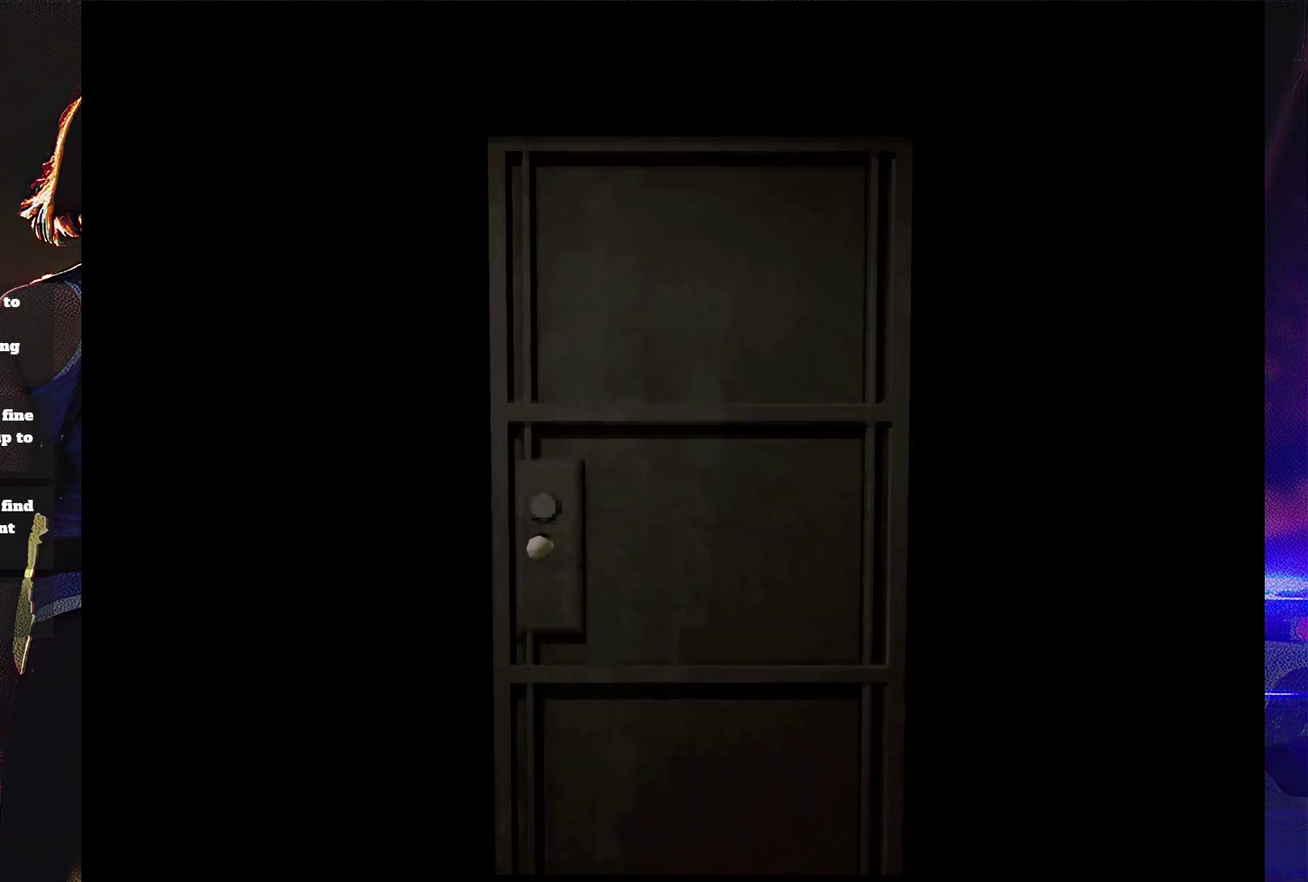
{"buttons": ["SQUARE", "DPAD_UP"], "events": [[133, "DPAD_UP", "down"], [167, "SQUARE", "down"]]}